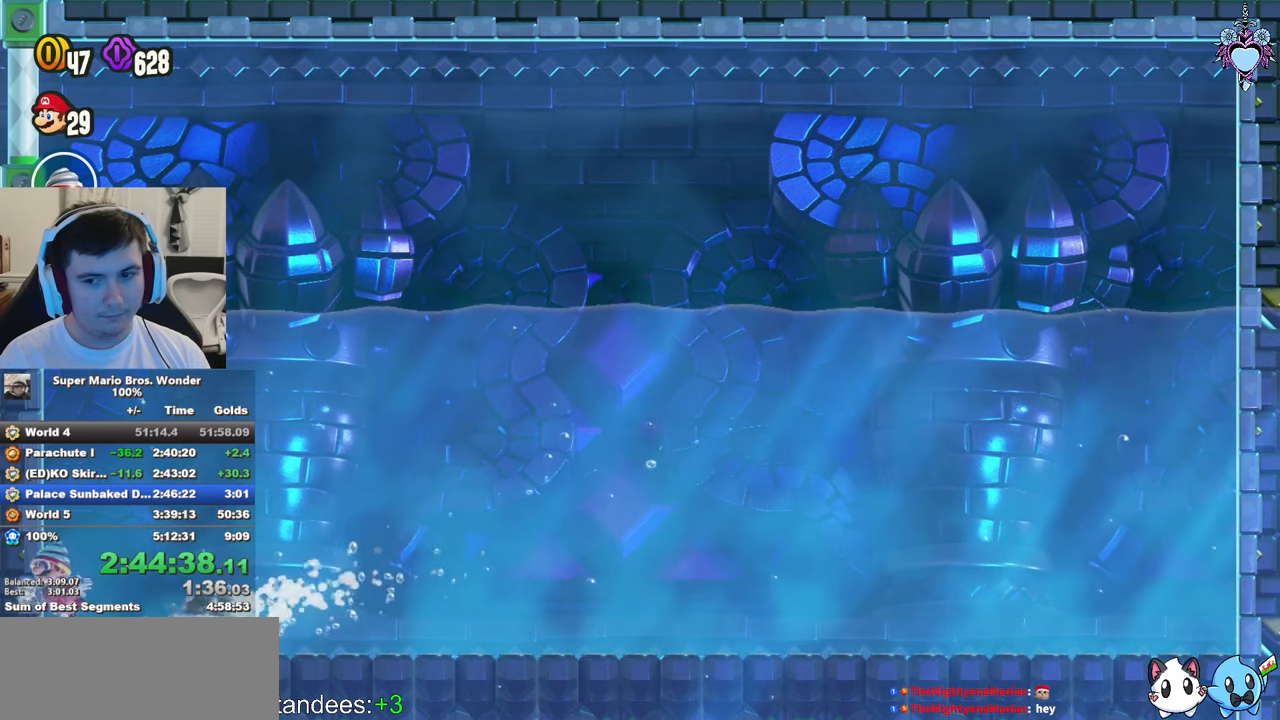
Gameplay with a controller (PlayStation layout); each line is a JSON object with the inputs held at the frame after it. "events" lists button and stick changes between this image and that frame as [ms after this image, input, new state], when the widget could be followed in between. Not read: L3 R3.
{"buttons": ["SQUARE"], "left_stick": "center", "right_stick": "center", "events": [[184, "CROSS", "down"], [300, "CROSS", "up"], [400, "CROSS", "down"], [467, "CROSS", "up"]]}
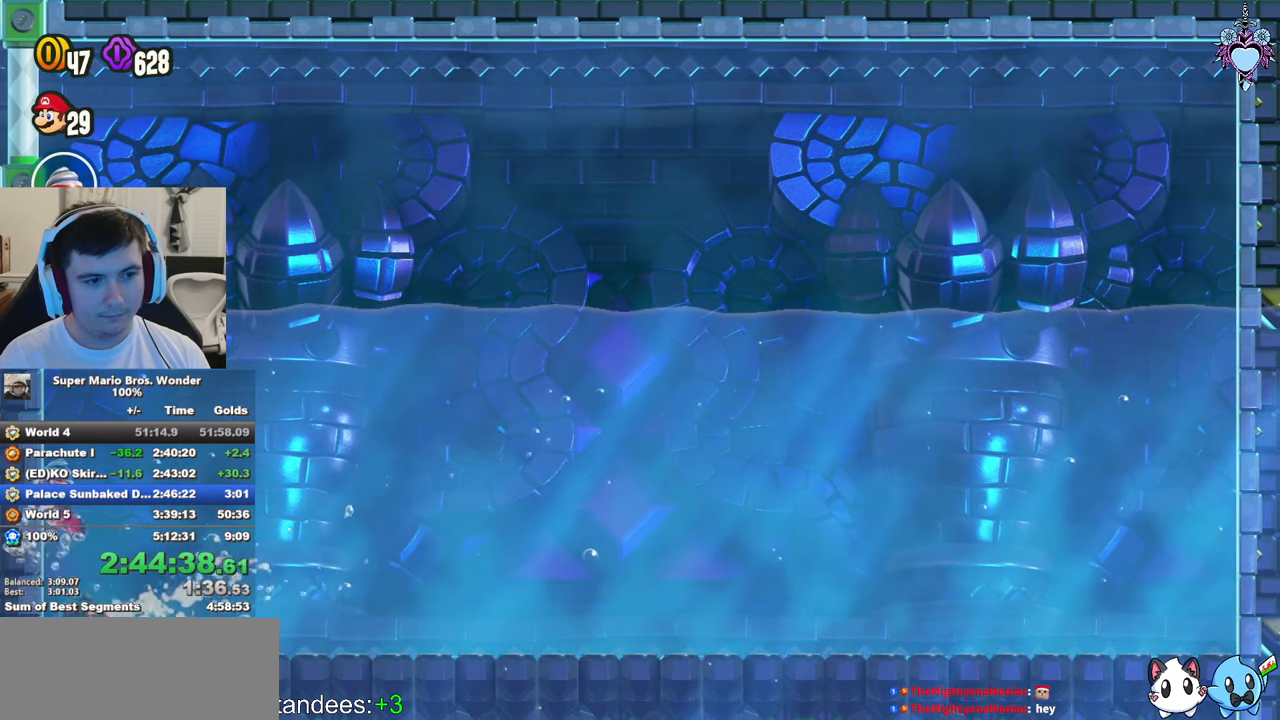
{"buttons": ["SQUARE"], "left_stick": "center", "right_stick": "center", "events": [[284, "CROSS", "down"], [384, "CROSS", "up"]]}
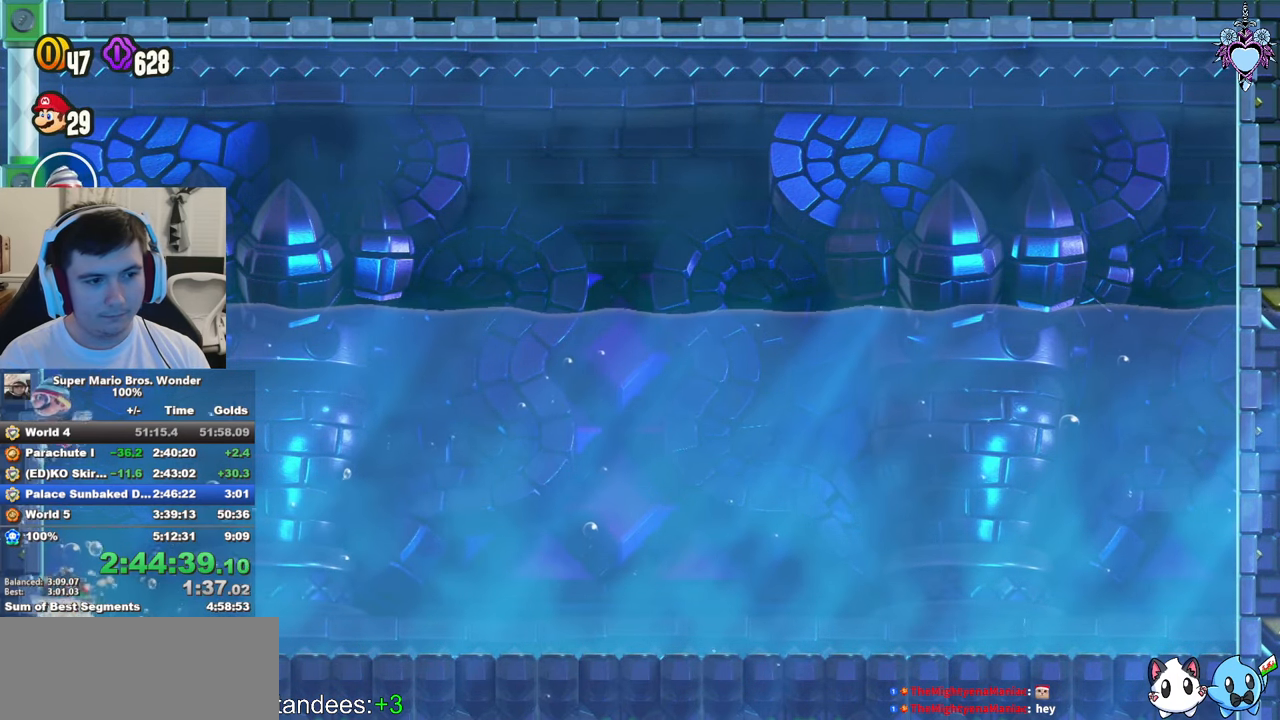
{"buttons": ["CROSS", "SQUARE"], "left_stick": "center", "right_stick": "center", "events": [[434, "CROSS", "down"]]}
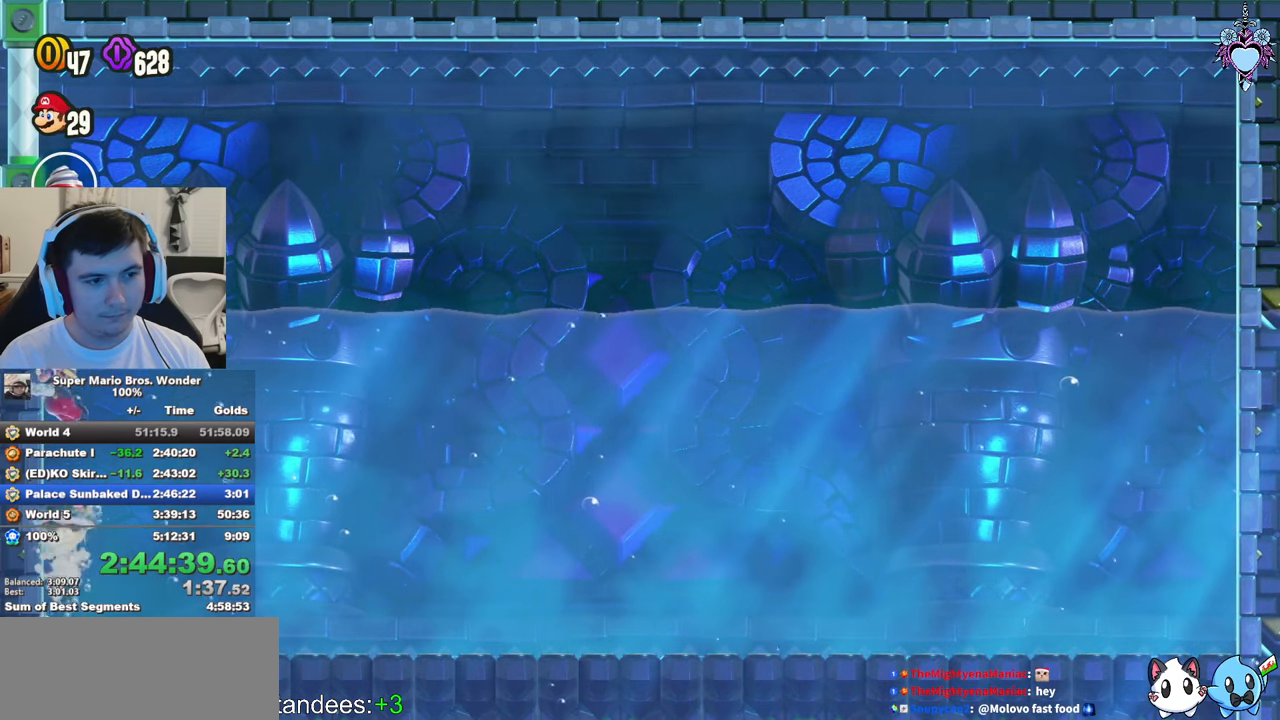
{"buttons": ["SQUARE"], "left_stick": "center", "right_stick": "center", "events": [[34, "CROSS", "up"], [117, "CROSS", "down"], [267, "CROSS", "up"]]}
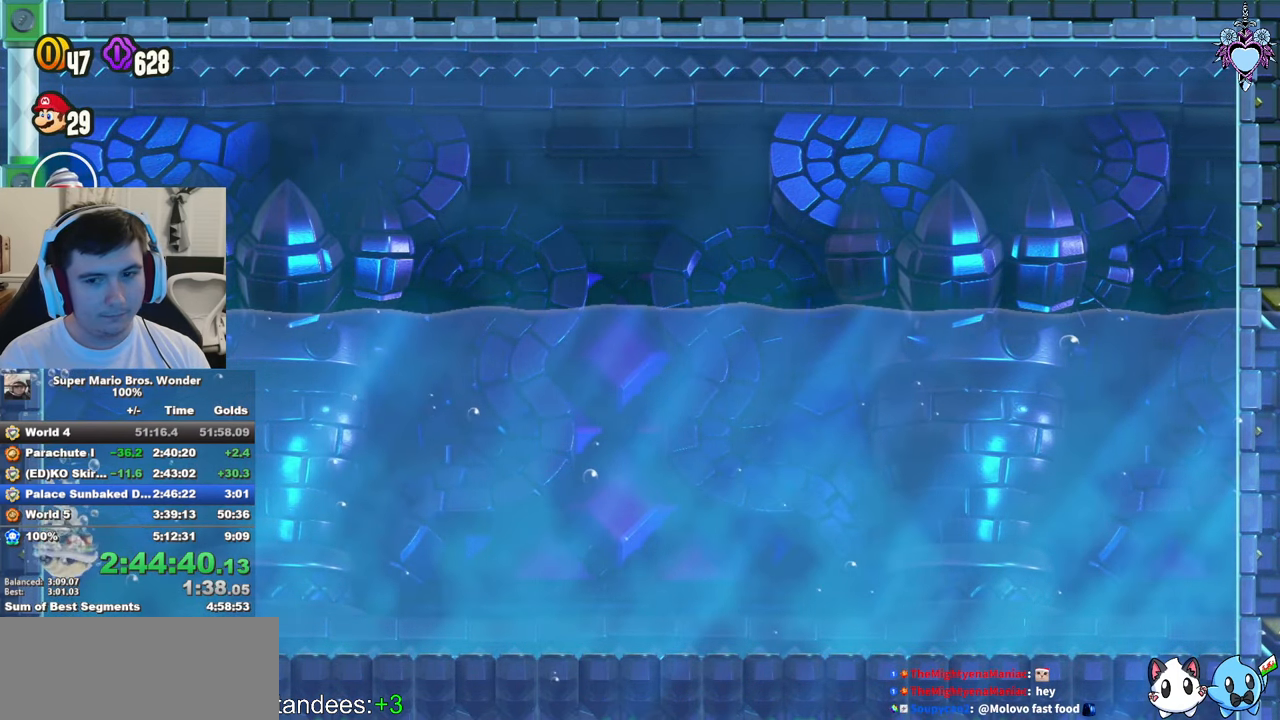
{"buttons": ["SQUARE"], "left_stick": "center", "right_stick": "center", "events": []}
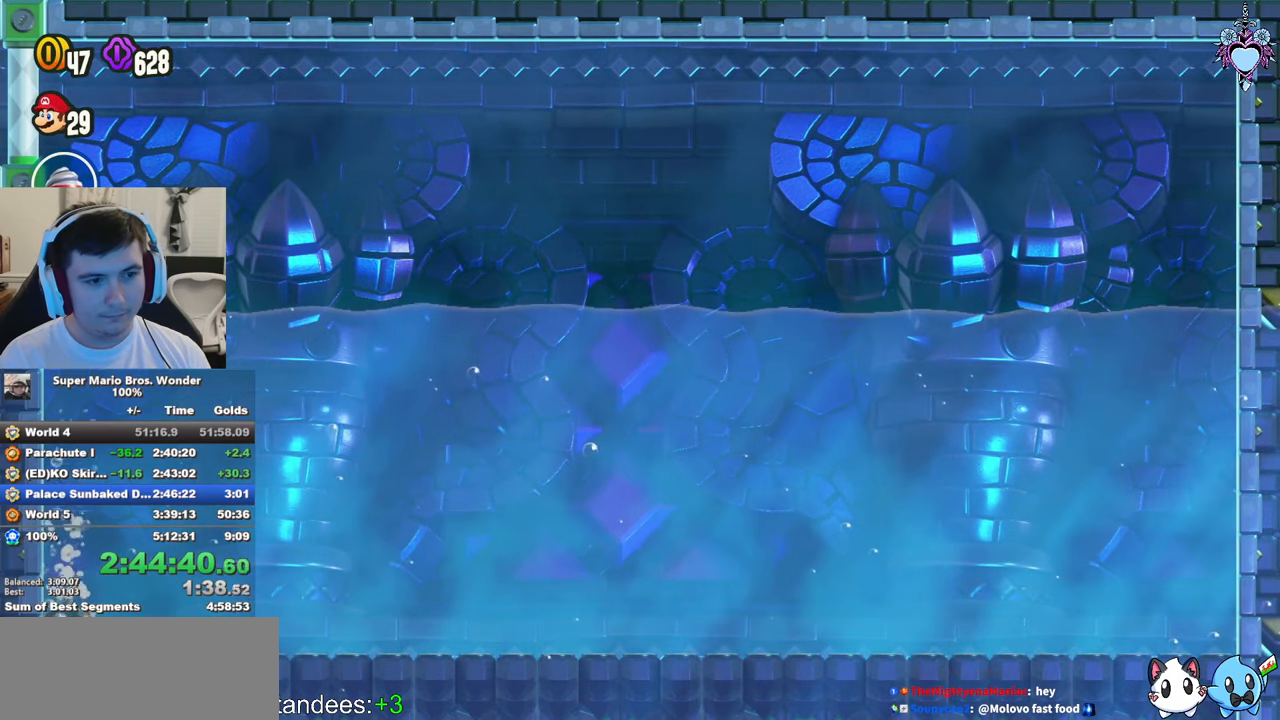
{"buttons": ["SQUARE"], "left_stick": "center", "right_stick": "center", "events": []}
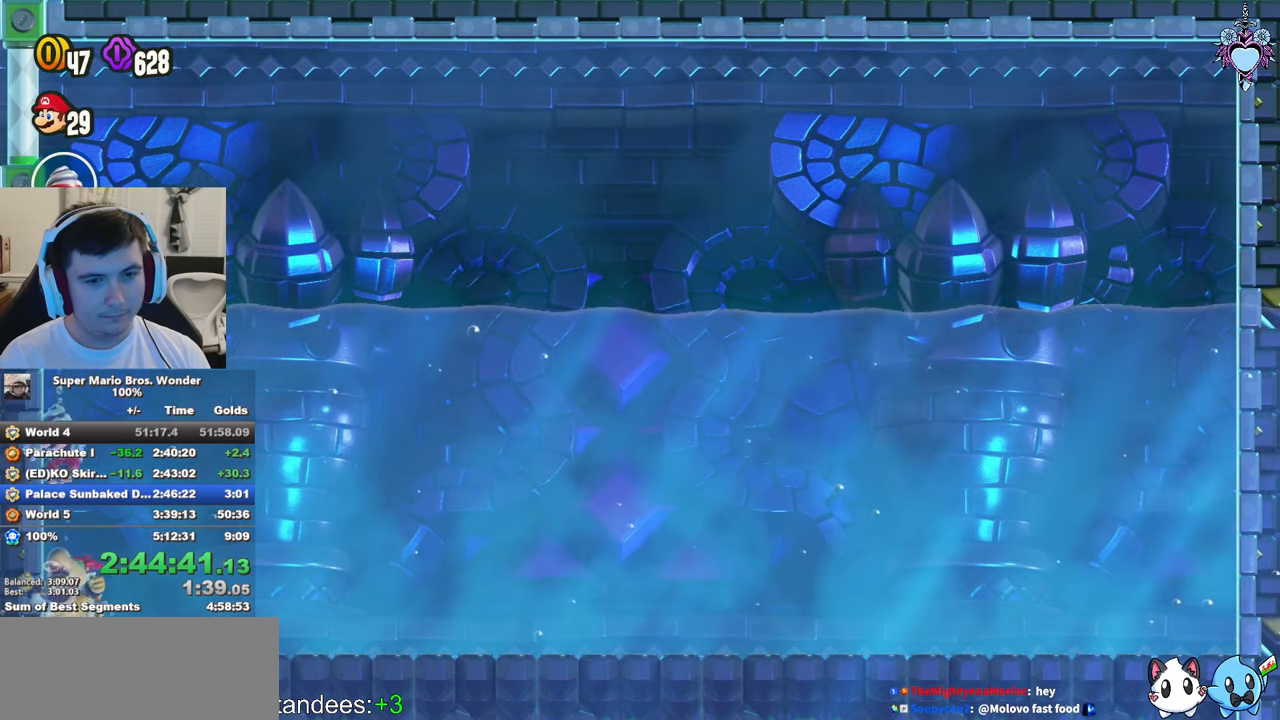
{"buttons": ["CROSS", "SQUARE", "DPAD_RIGHT"], "left_stick": "center", "right_stick": "center", "events": [[217, "DPAD_RIGHT", "down"], [416, "CROSS", "down"]]}
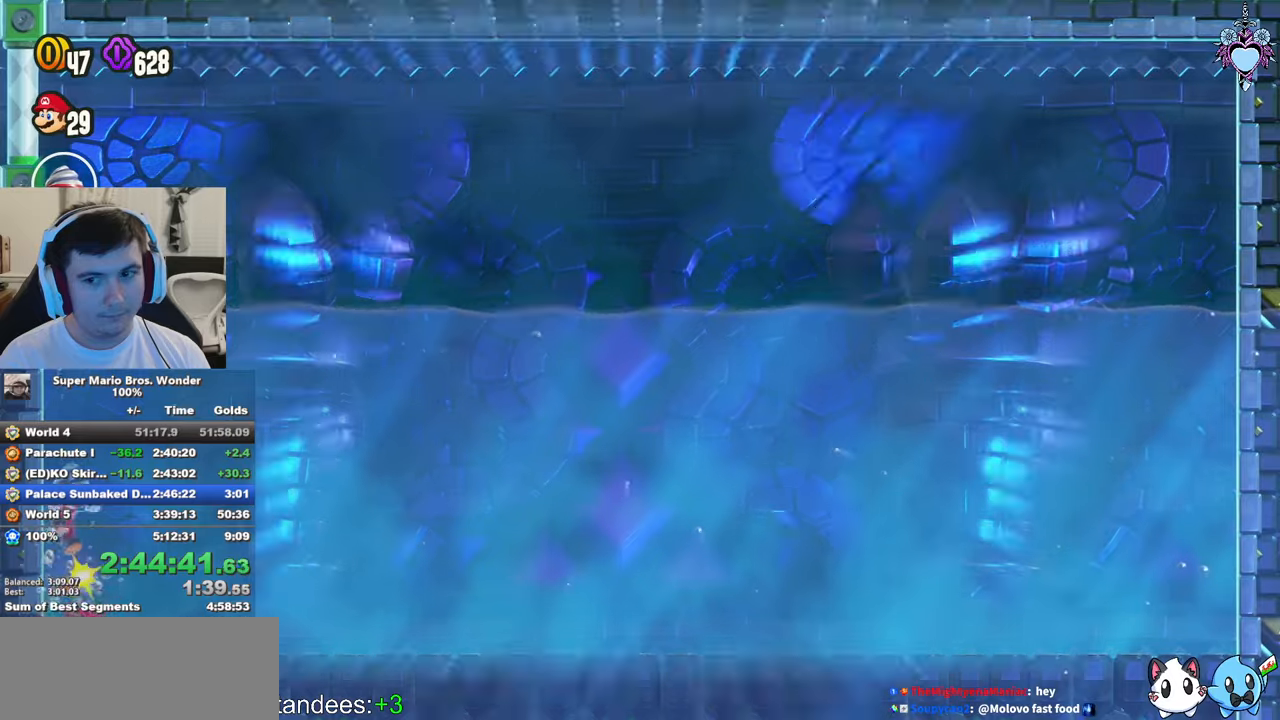
{"buttons": ["CROSS", "SQUARE", "DPAD_RIGHT"], "left_stick": "center", "right_stick": "center", "events": [[33, "CROSS", "up"], [83, "CROSS", "down"], [200, "CROSS", "up"], [483, "CROSS", "down"]]}
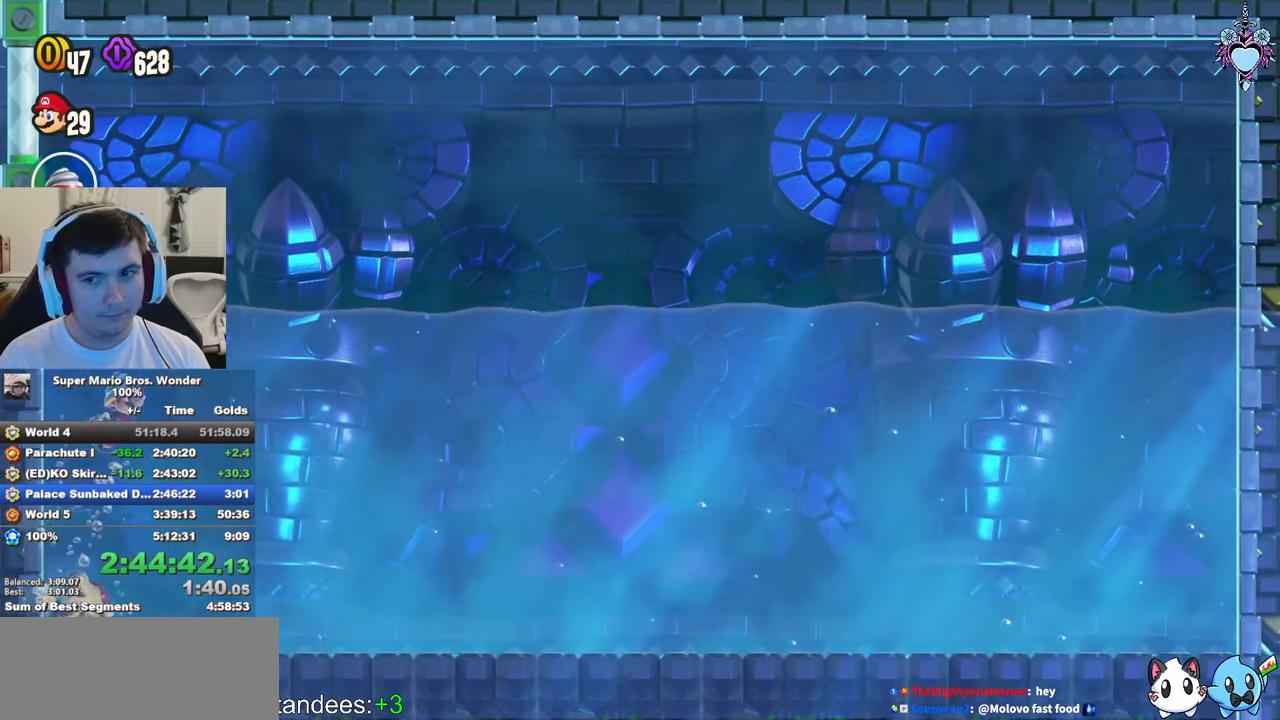
{"buttons": ["CROSS", "SQUARE", "DPAD_RIGHT"], "left_stick": "center", "right_stick": "center", "events": [[50, "CROSS", "up"], [166, "CROSS", "down"], [283, "CROSS", "up"], [333, "CROSS", "down"]]}
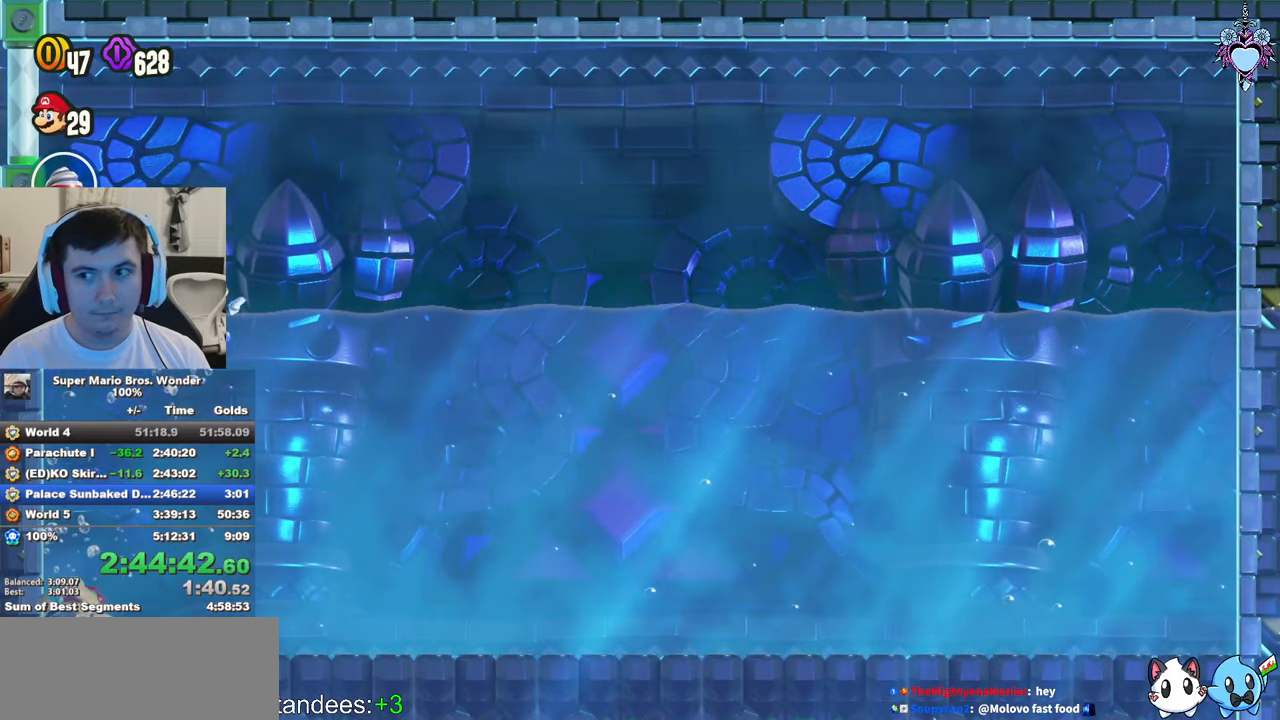
{"buttons": ["CROSS", "SQUARE", "DPAD_RIGHT"], "left_stick": "center", "right_stick": "center", "events": [[250, "R1", "down"], [366, "R1", "up"]]}
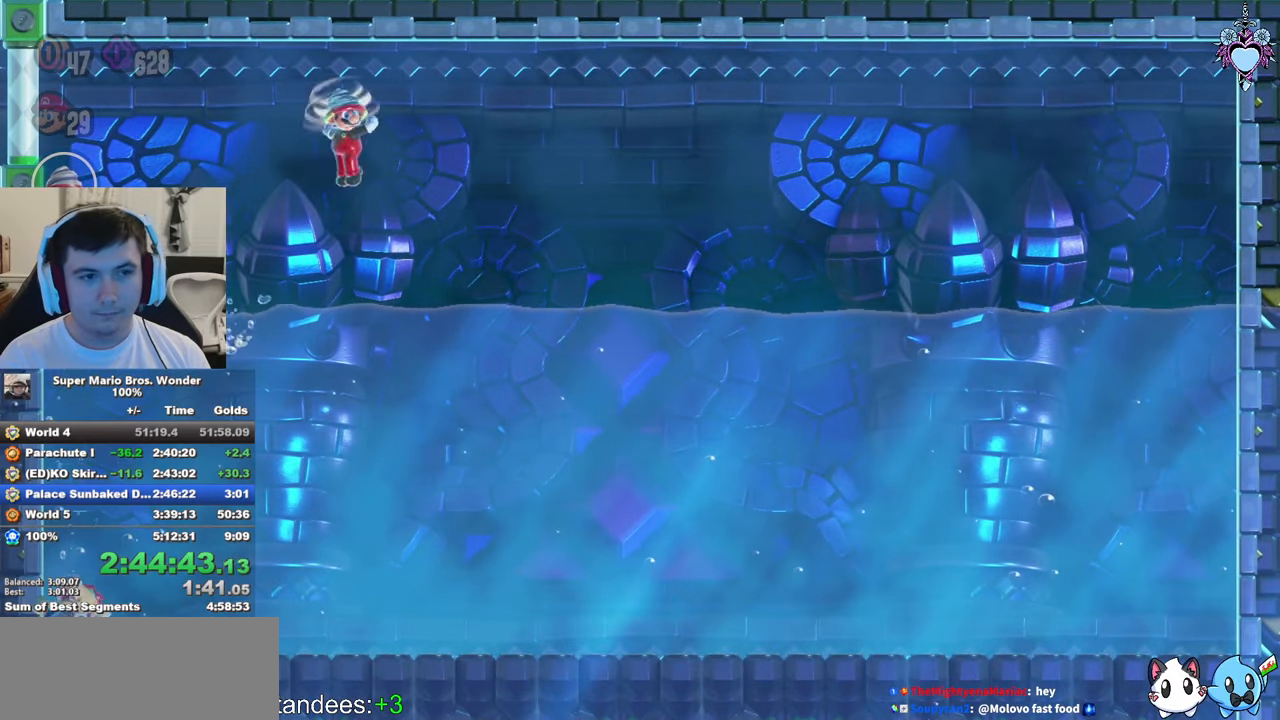
{"buttons": ["SQUARE", "L1", "DPAD_RIGHT"], "left_stick": "center", "right_stick": "center", "events": [[83, "R1", "down"], [200, "R1", "up"], [366, "CROSS", "up"], [400, "L1", "down"]]}
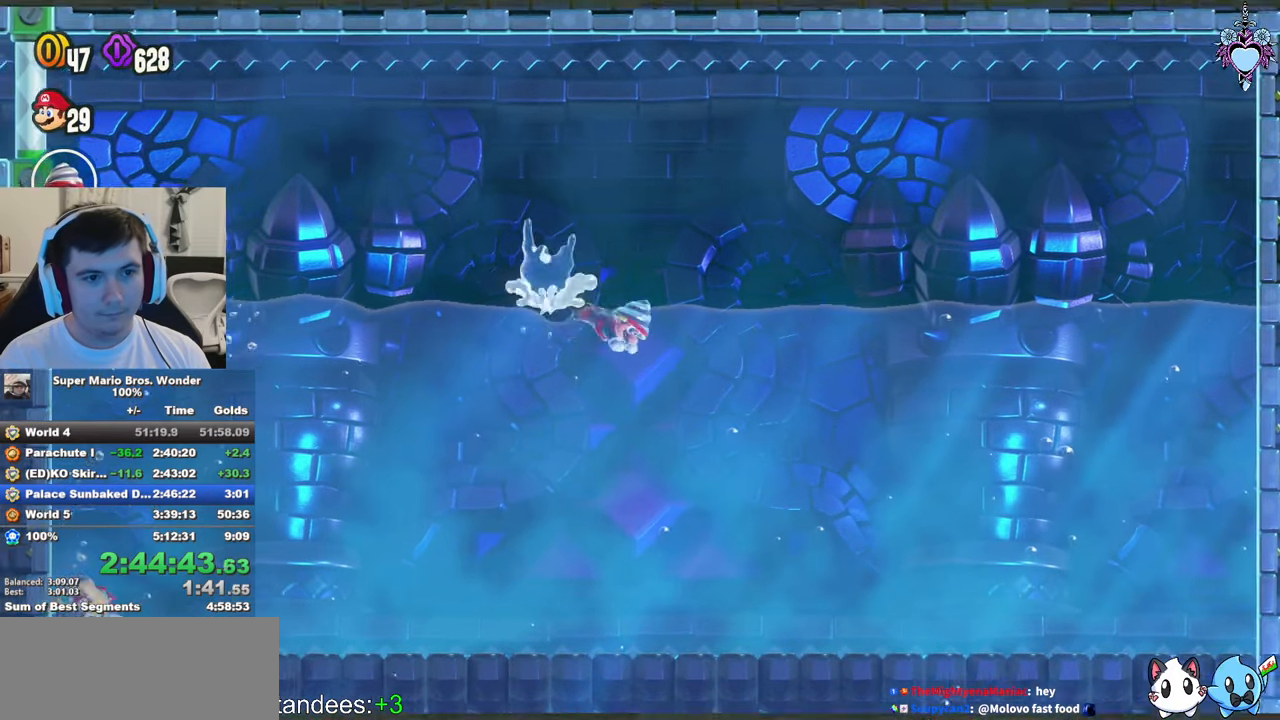
{"buttons": ["CROSS"], "left_stick": "center", "right_stick": "center", "events": [[33, "L1", "up"], [83, "SQUARE", "up"], [116, "DPAD_RIGHT", "up"], [233, "CROSS", "down"], [333, "CROSS", "up"], [450, "CROSS", "down"]]}
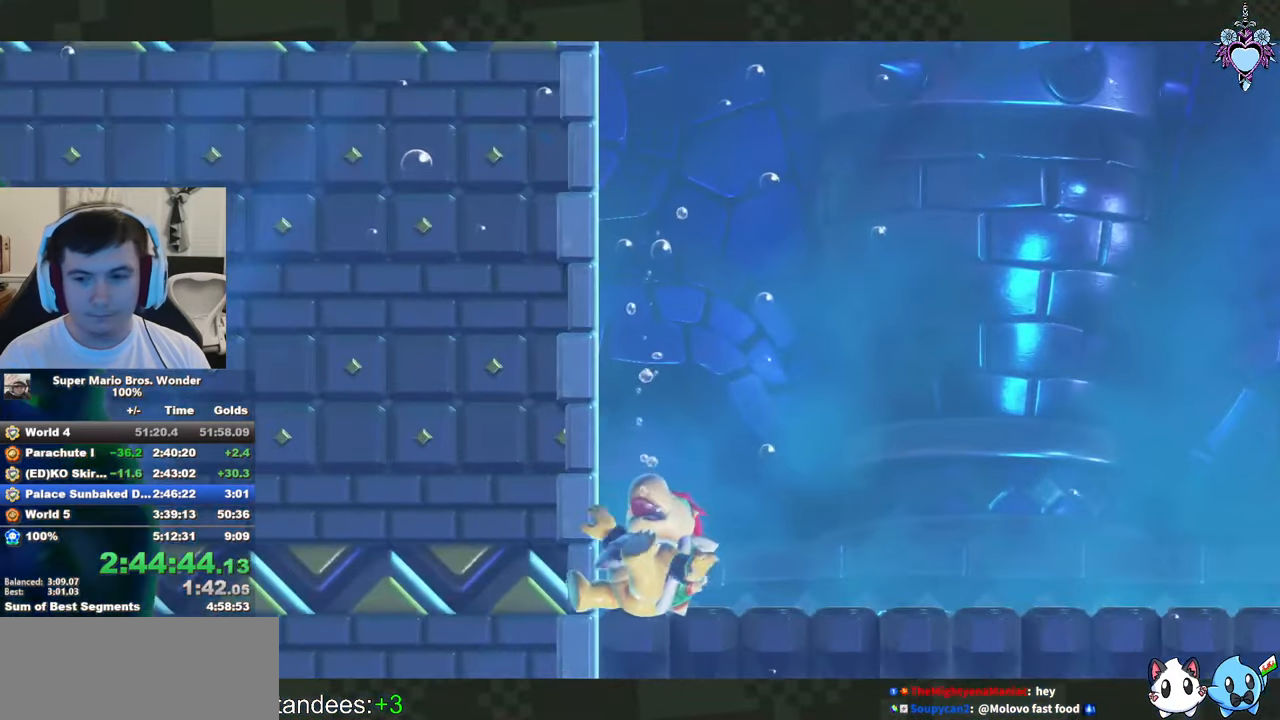
{"buttons": ["CROSS"], "left_stick": "center", "right_stick": "center", "events": [[16, "CROSS", "up"], [133, "CROSS", "down"], [216, "CROSS", "up"], [283, "CROSS", "down"], [416, "CROSS", "up"], [450, "CROSS", "down"]]}
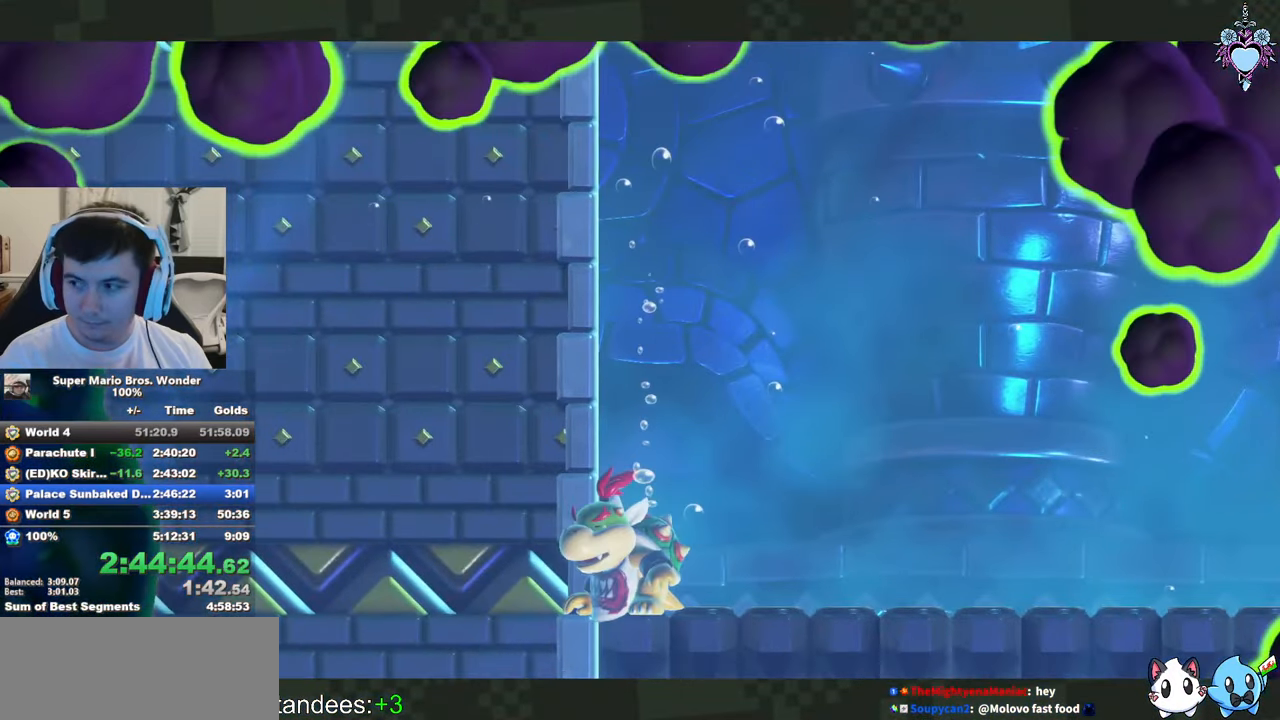
{"buttons": [], "left_stick": "center", "right_stick": "center", "events": [[66, "CROSS", "up"], [150, "CROSS", "down"], [250, "CROSS", "up"], [333, "CROSS", "down"], [450, "CROSS", "up"]]}
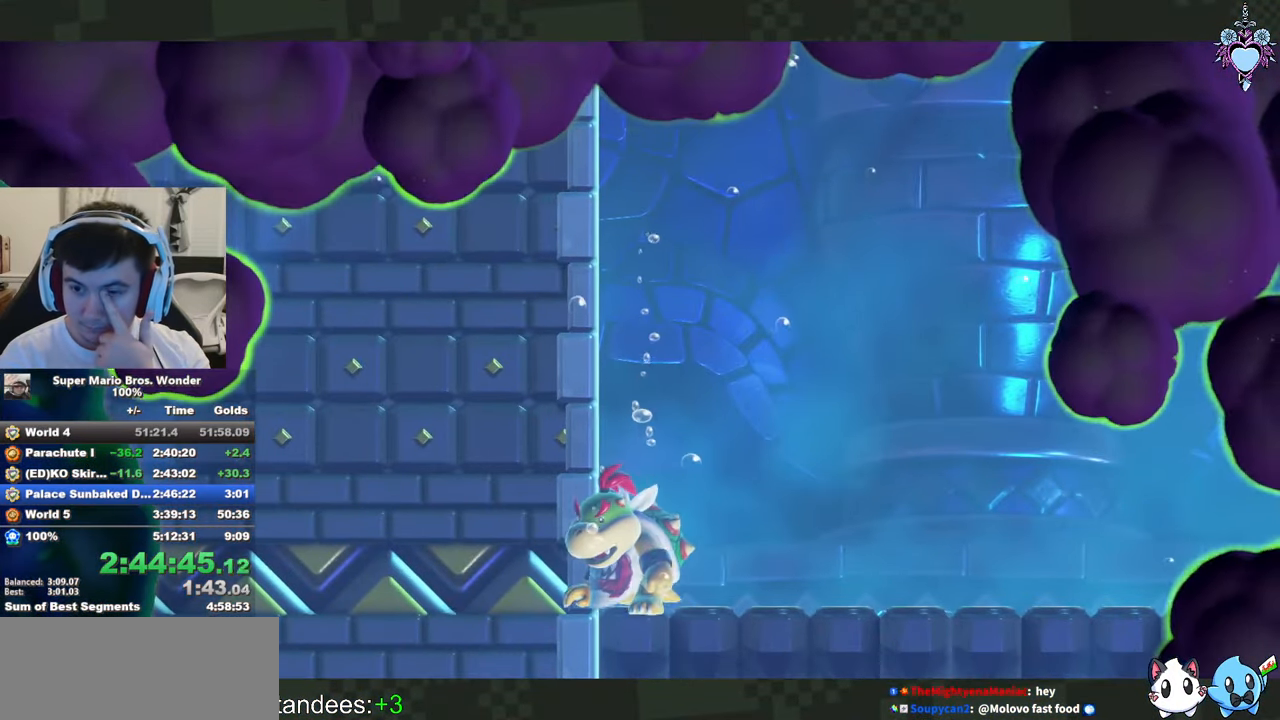
{"buttons": ["CROSS"], "left_stick": "center", "right_stick": "center", "events": [[33, "CROSS", "down"], [166, "CROSS", "up"], [250, "CROSS", "down"], [366, "CROSS", "up"], [433, "CROSS", "down"]]}
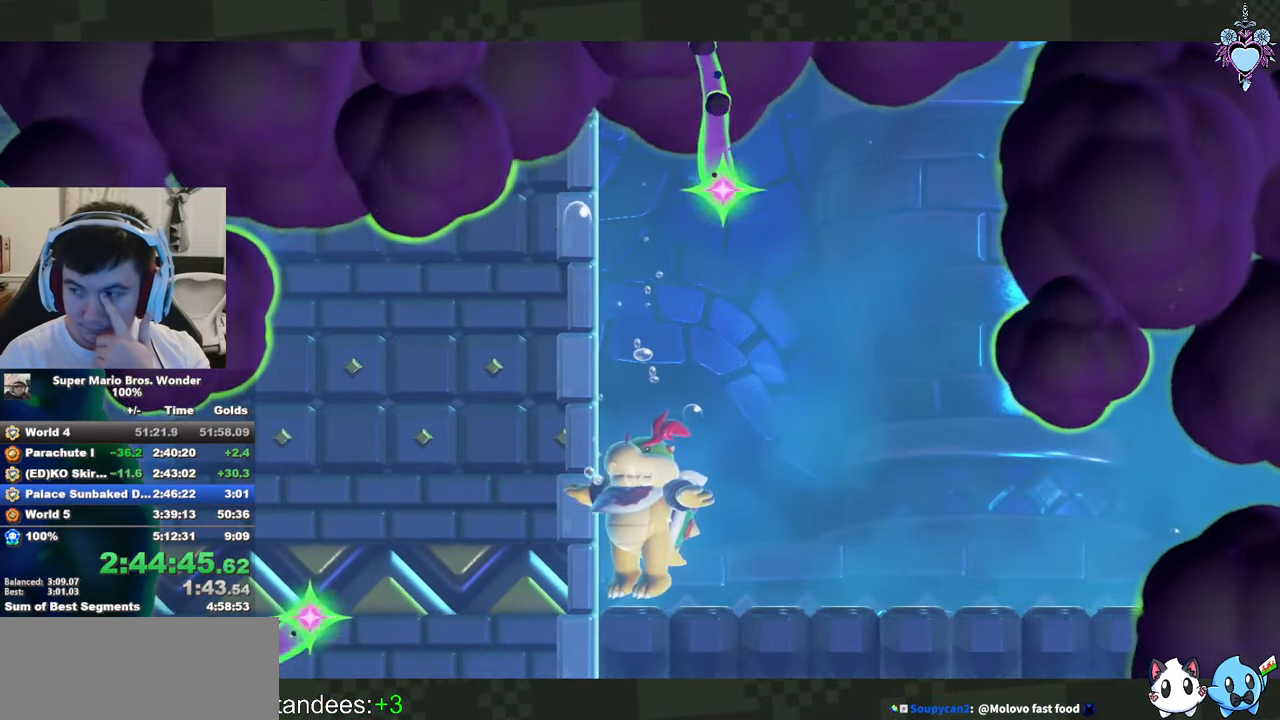
{"buttons": ["CROSS"], "left_stick": "center", "right_stick": "center", "events": [[50, "CROSS", "up"], [166, "CROSS", "down"], [216, "CROSS", "up"], [300, "CROSS", "down"], [400, "CROSS", "up"], [483, "CROSS", "down"]]}
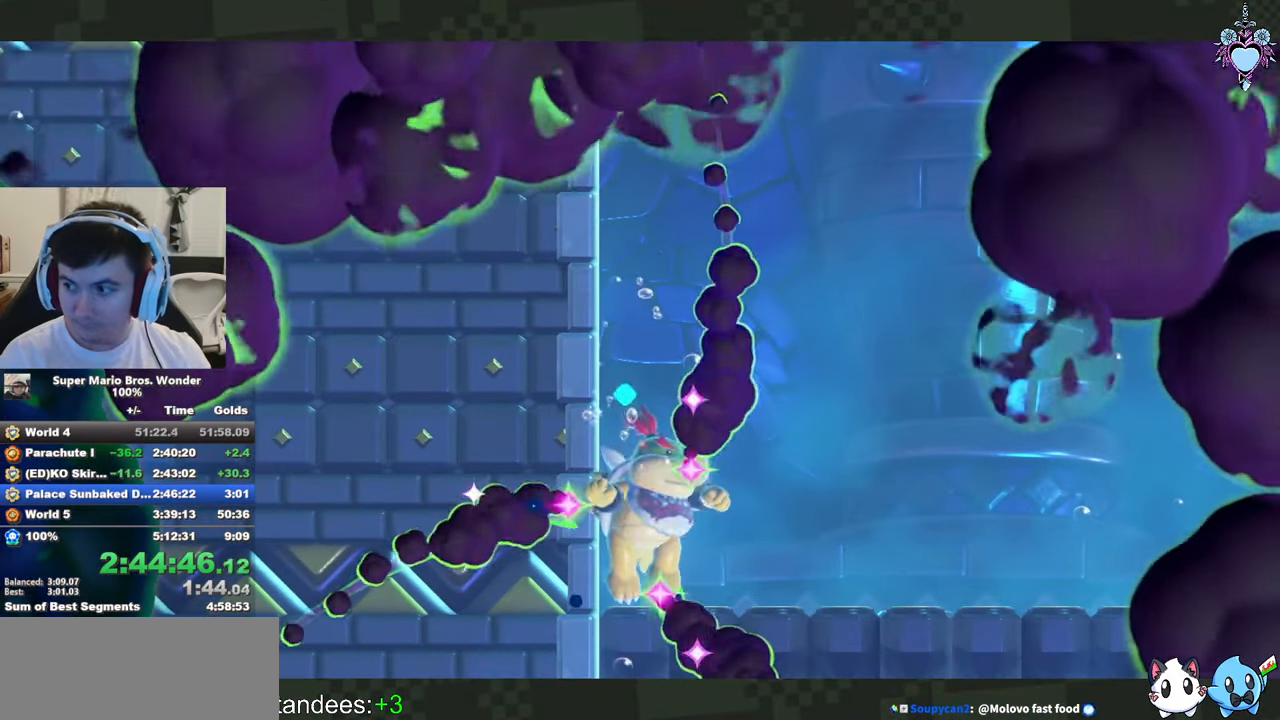
{"buttons": ["CROSS"], "left_stick": "center", "right_stick": "center", "events": [[83, "CROSS", "up"], [133, "CROSS", "down"], [233, "CROSS", "up"], [333, "CROSS", "down"], [433, "CROSS", "up"], [467, "CROSS", "down"]]}
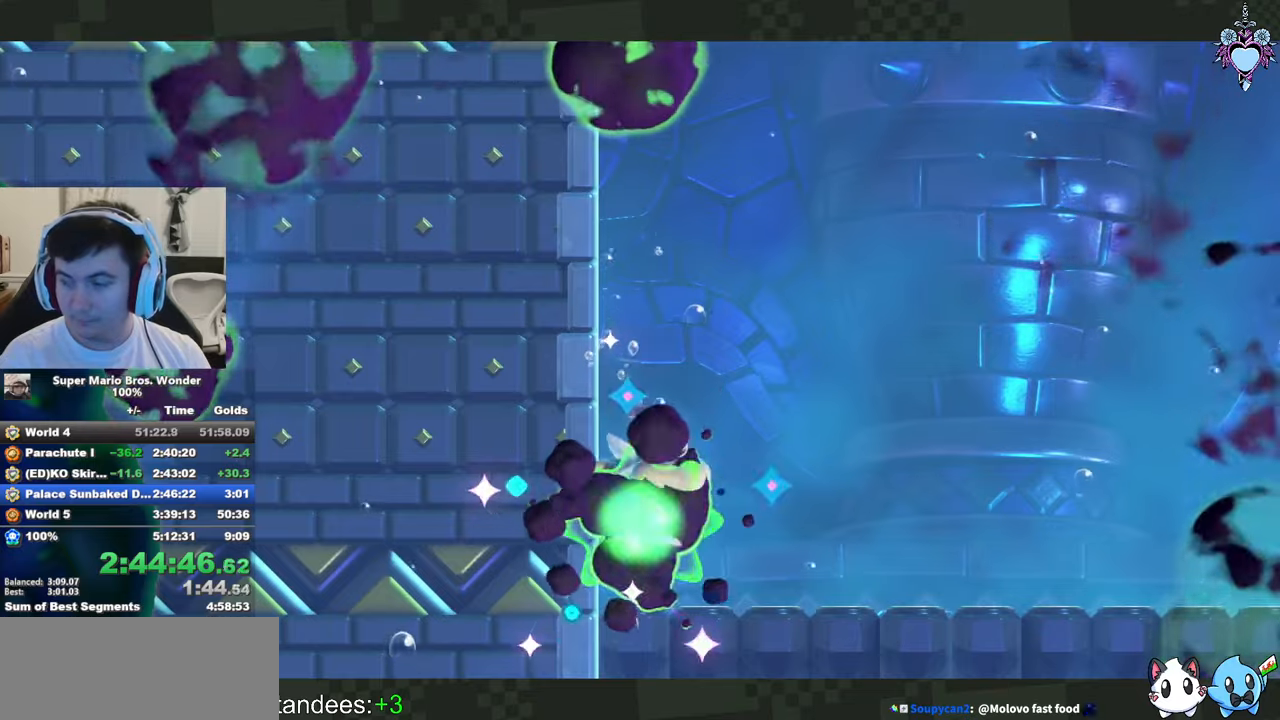
{"buttons": ["CROSS"], "left_stick": "center", "right_stick": "center", "events": [[100, "CROSS", "up"], [150, "CROSS", "down"], [233, "CROSS", "up"], [317, "CROSS", "down"], [400, "CROSS", "up"], [467, "CROSS", "down"]]}
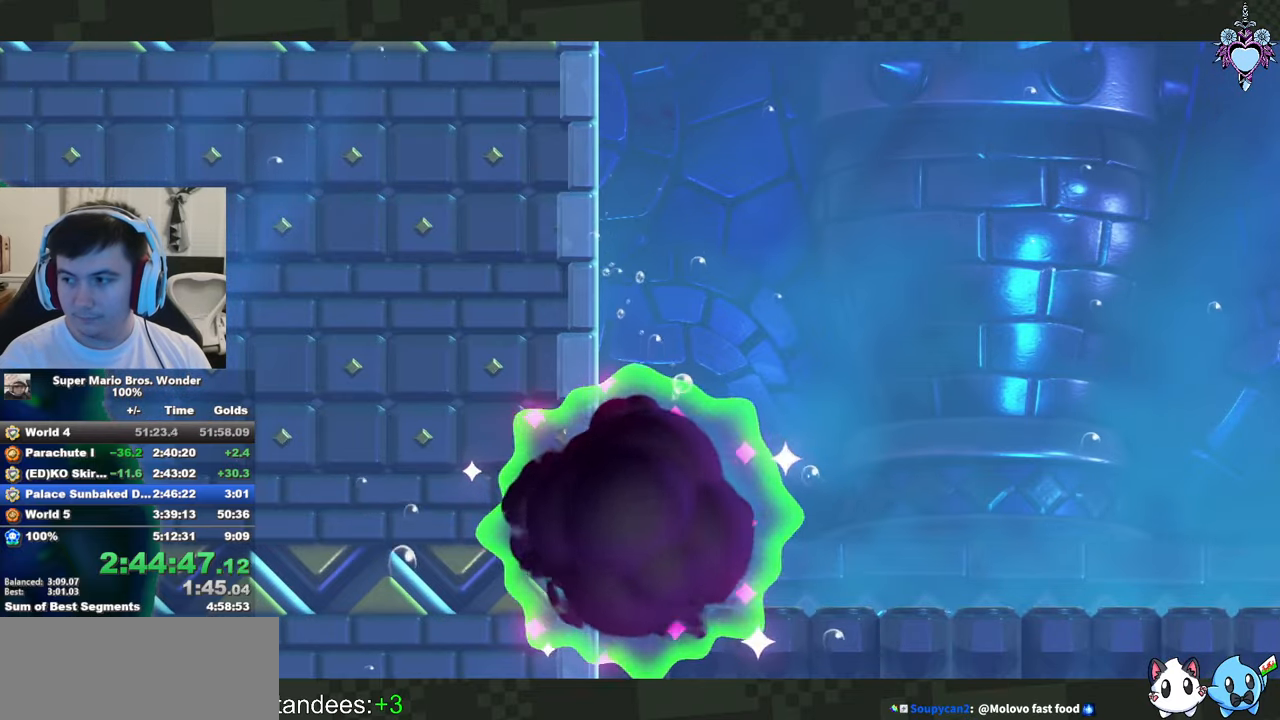
{"buttons": ["CROSS"], "left_stick": "center", "right_stick": "center", "events": [[83, "CROSS", "up"], [150, "CROSS", "down"], [250, "CROSS", "up"], [267, "DPAD_RIGHT", "down"], [317, "CROSS", "down"], [400, "DPAD_RIGHT", "up"], [417, "CROSS", "up"], [483, "CROSS", "down"]]}
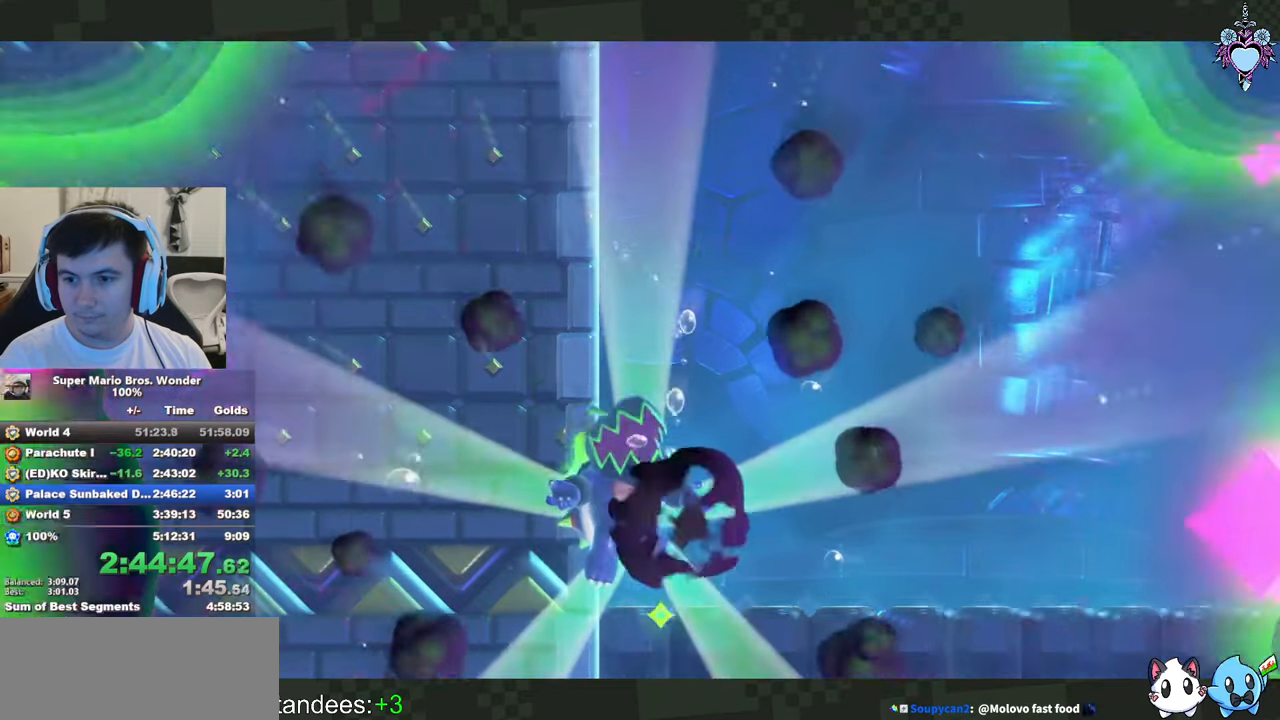
{"buttons": ["DPAD_RIGHT"], "left_stick": "center", "right_stick": "center", "events": [[83, "CROSS", "up"], [167, "CROSS", "down"], [267, "CROSS", "up"], [317, "DPAD_RIGHT", "down"], [350, "CROSS", "down"], [450, "CROSS", "up"]]}
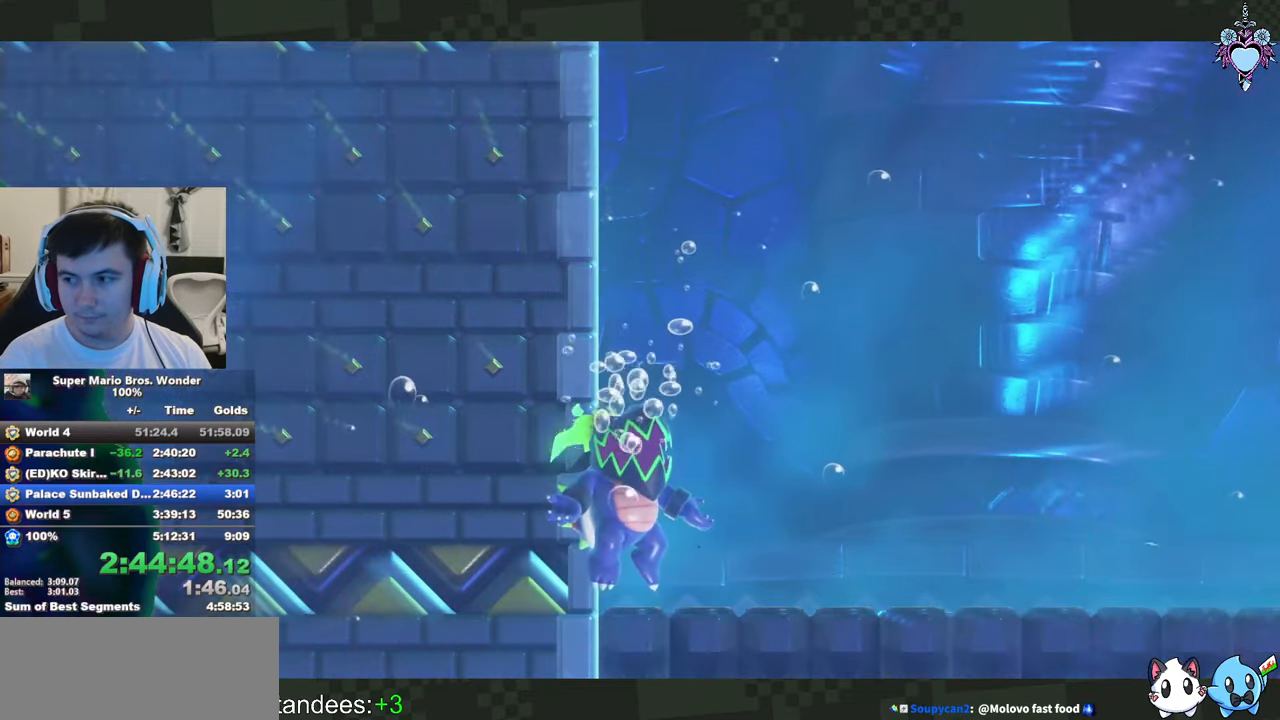
{"buttons": ["CROSS"], "left_stick": "center", "right_stick": "center", "events": [[67, "CROSS", "down"], [117, "DPAD_RIGHT", "up"], [167, "CROSS", "up"], [217, "CROSS", "down"], [333, "CROSS", "up"], [350, "DPAD_RIGHT", "down"], [433, "CROSS", "down"], [483, "DPAD_RIGHT", "up"]]}
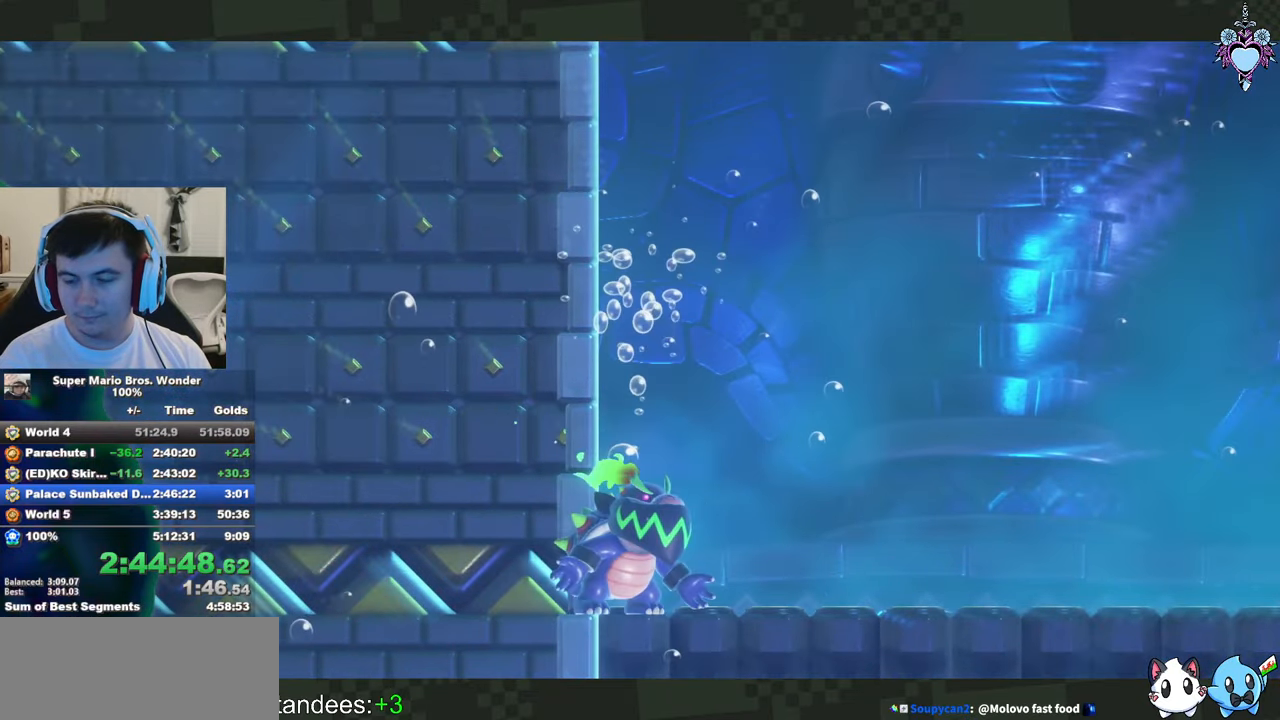
{"buttons": ["CROSS", "DPAD_RIGHT"], "left_stick": "center", "right_stick": "center", "events": [[17, "CROSS", "up"], [83, "CROSS", "down"], [233, "CROSS", "up"], [233, "DPAD_RIGHT", "down"], [267, "CROSS", "down"], [367, "CROSS", "up"], [450, "CROSS", "down"]]}
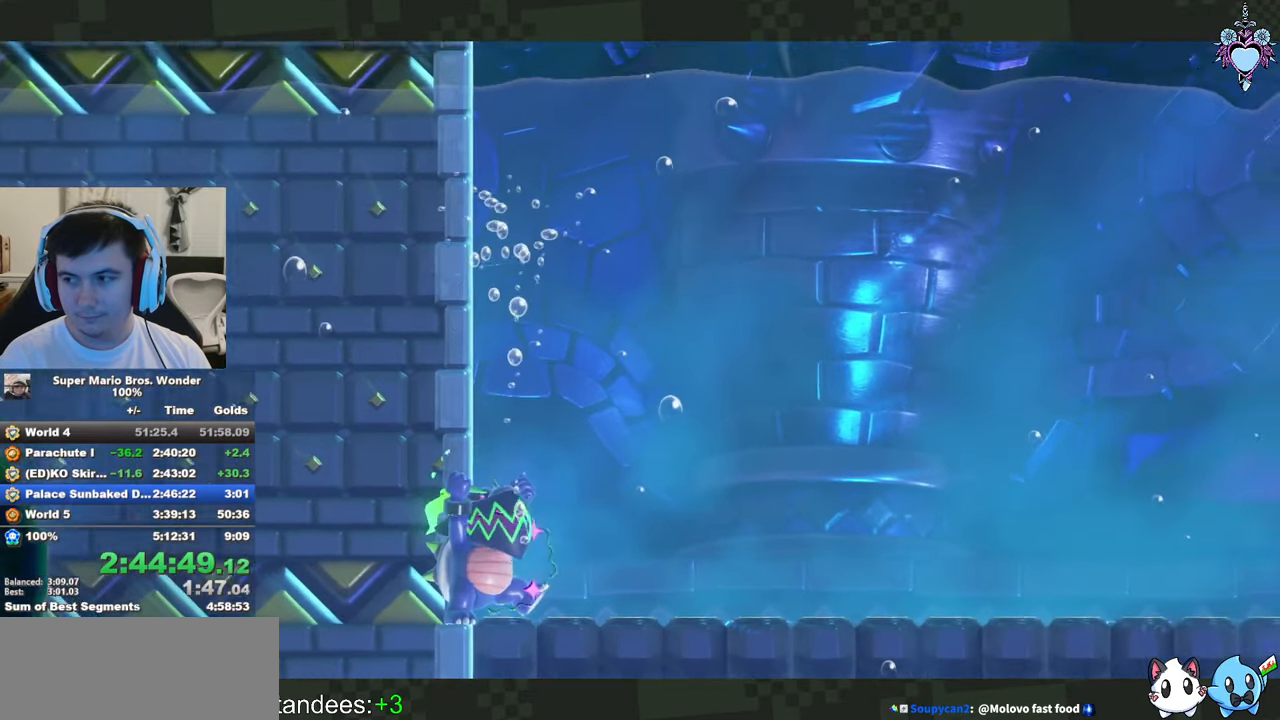
{"buttons": ["SQUARE", "DPAD_RIGHT"], "left_stick": "center", "right_stick": "center", "events": [[167, "CROSS", "up"], [233, "CROSS", "down"], [383, "CROSS", "up"], [383, "SQUARE", "down"]]}
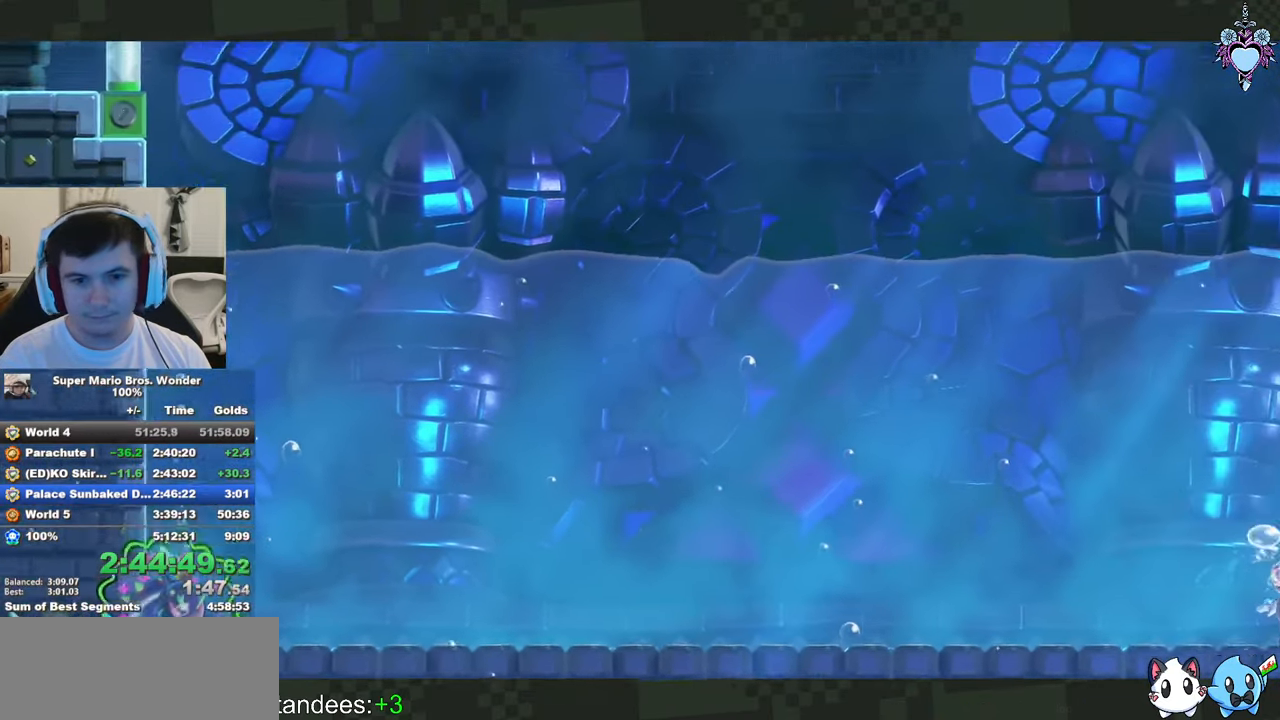
{"buttons": ["DPAD_RIGHT"], "left_stick": "center", "right_stick": "center", "events": [[200, "CROSS", "down"], [333, "CROSS", "up"], [400, "SQUARE", "up"]]}
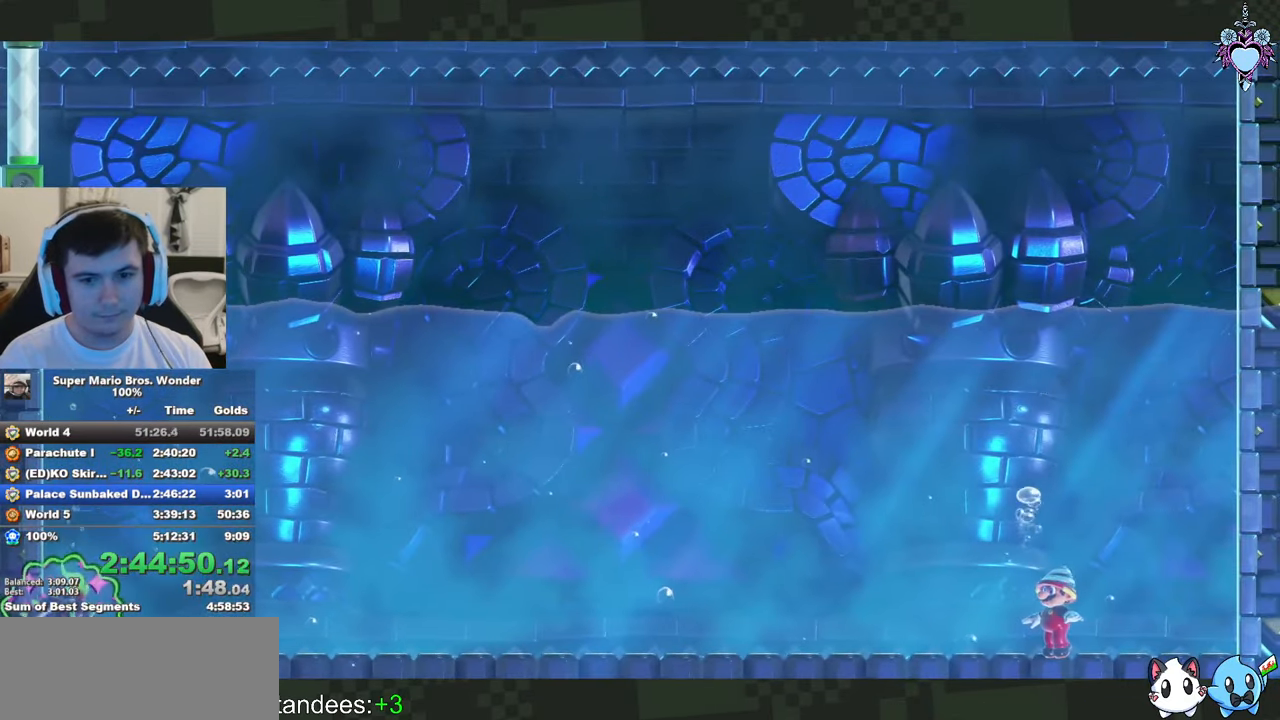
{"buttons": ["CROSS", "DPAD_RIGHT"], "left_stick": "center", "right_stick": "center", "events": [[67, "CROSS", "down"], [150, "CROSS", "up"], [283, "CROSS", "down"], [367, "CROSS", "up"], [483, "CROSS", "down"]]}
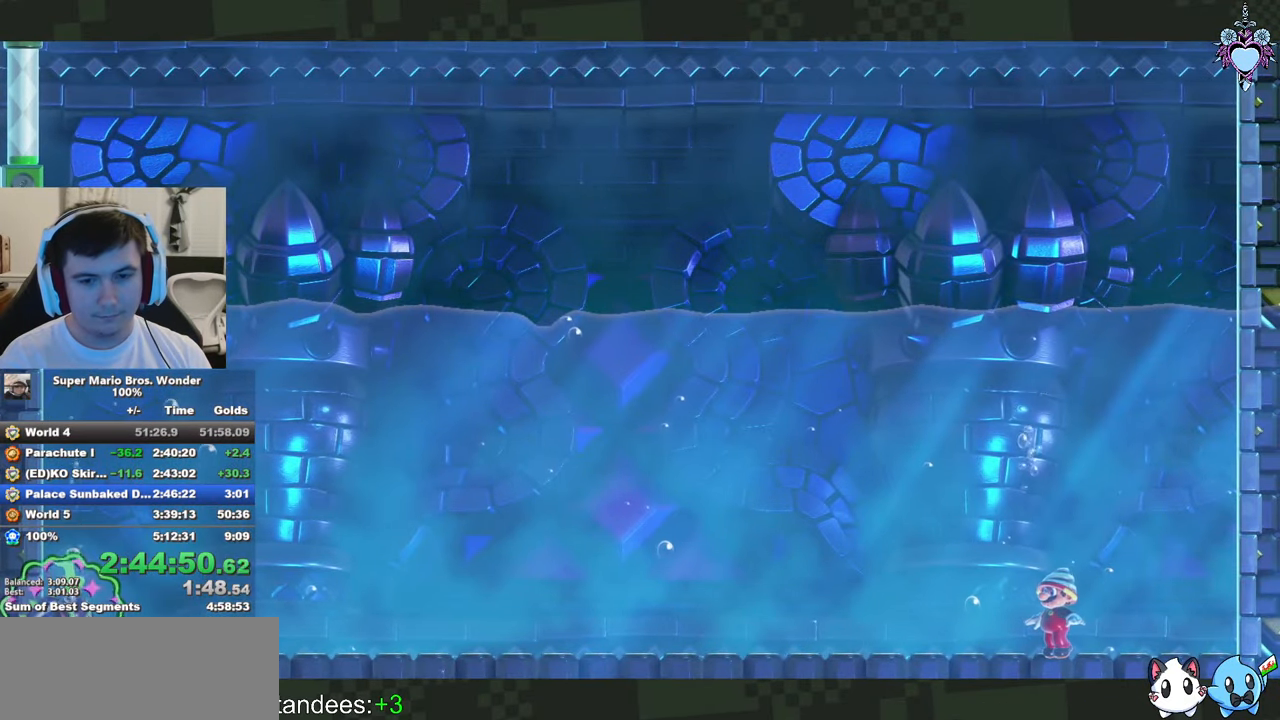
{"buttons": ["DPAD_RIGHT"], "left_stick": "center", "right_stick": "center", "events": [[67, "CROSS", "up"], [267, "TRIANGLE", "down"], [350, "TRIANGLE", "up"]]}
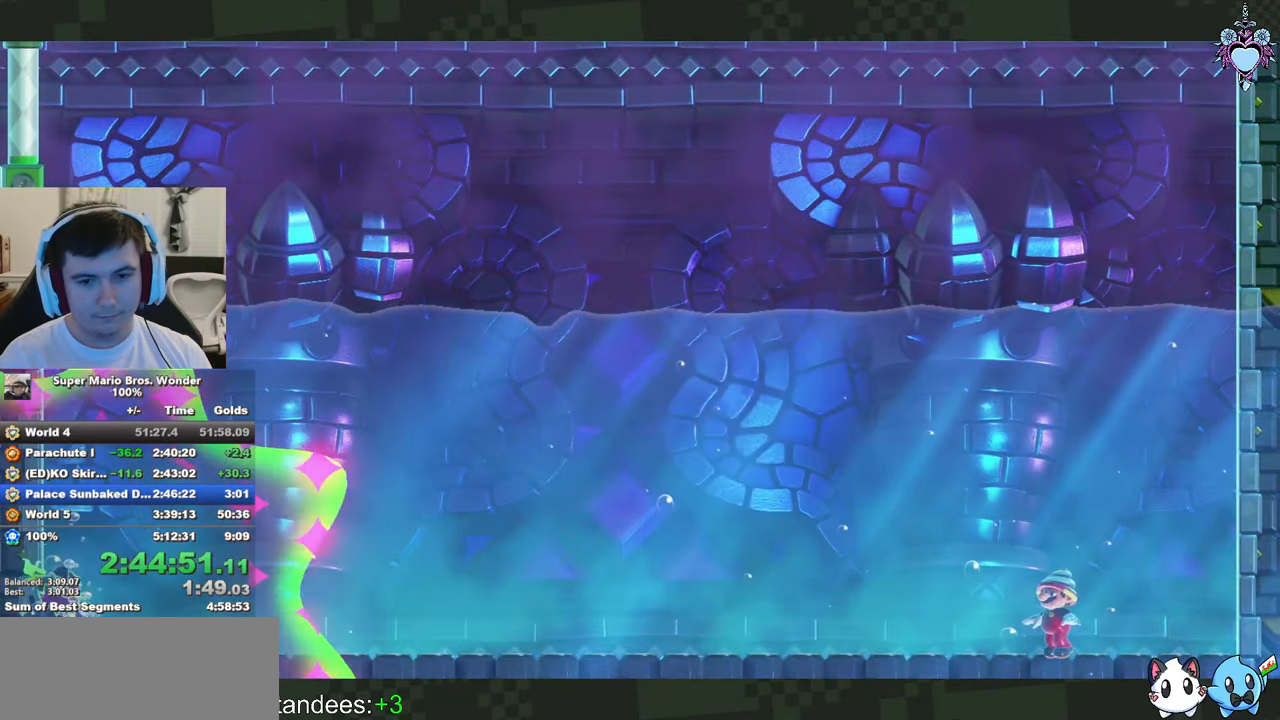
{"buttons": ["DPAD_RIGHT"], "left_stick": "center", "right_stick": "center", "events": [[283, "CROSS", "down"], [433, "CROSS", "up"]]}
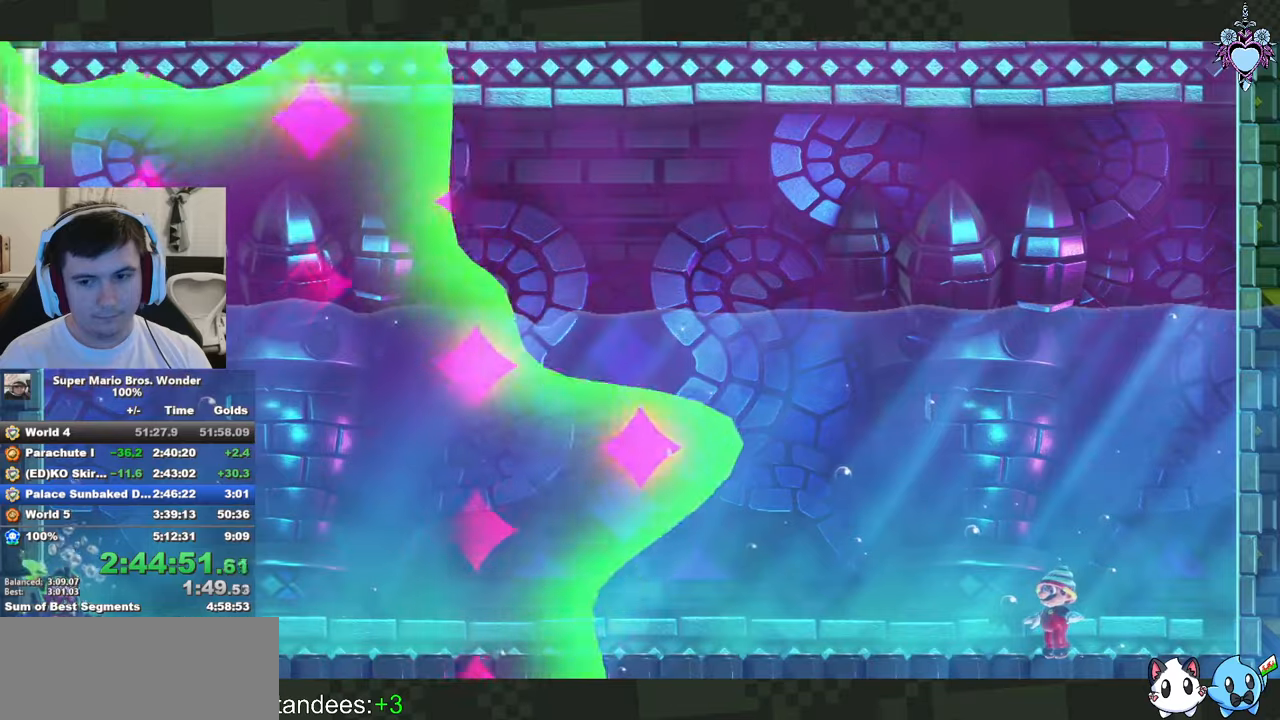
{"buttons": ["DPAD_RIGHT"], "left_stick": "center", "right_stick": "center", "events": [[317, "CROSS", "down"], [434, "CROSS", "up"]]}
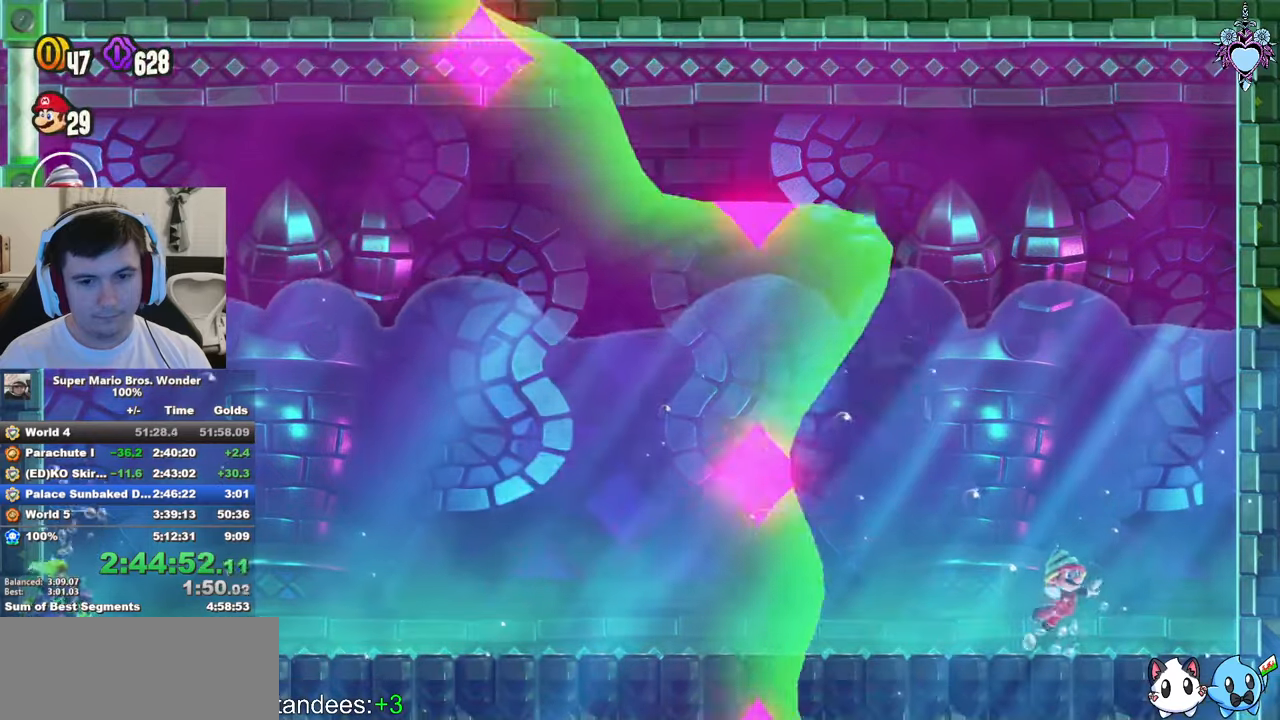
{"buttons": ["DPAD_RIGHT"], "left_stick": "center", "right_stick": "center", "events": [[34, "TRIANGLE", "down"], [117, "TRIANGLE", "up"]]}
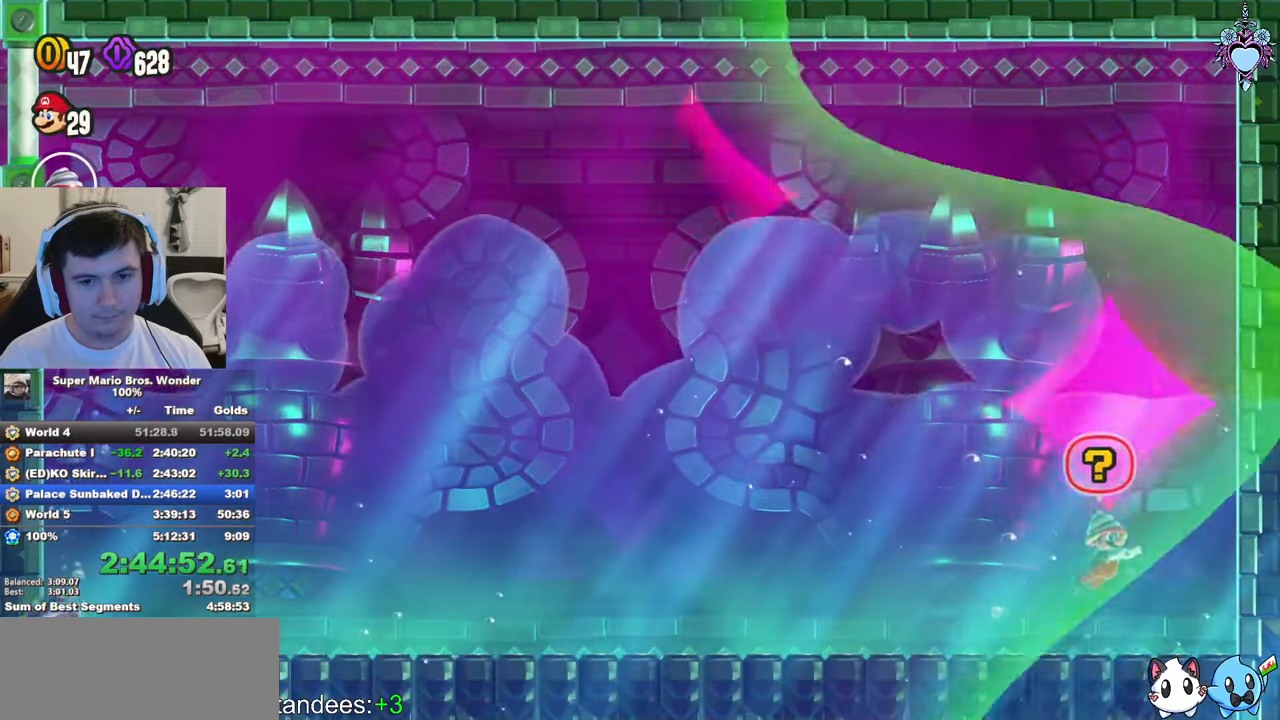
{"buttons": ["SQUARE"], "left_stick": "center", "right_stick": "center", "events": [[100, "SQUARE", "down"], [500, "DPAD_RIGHT", "up"]]}